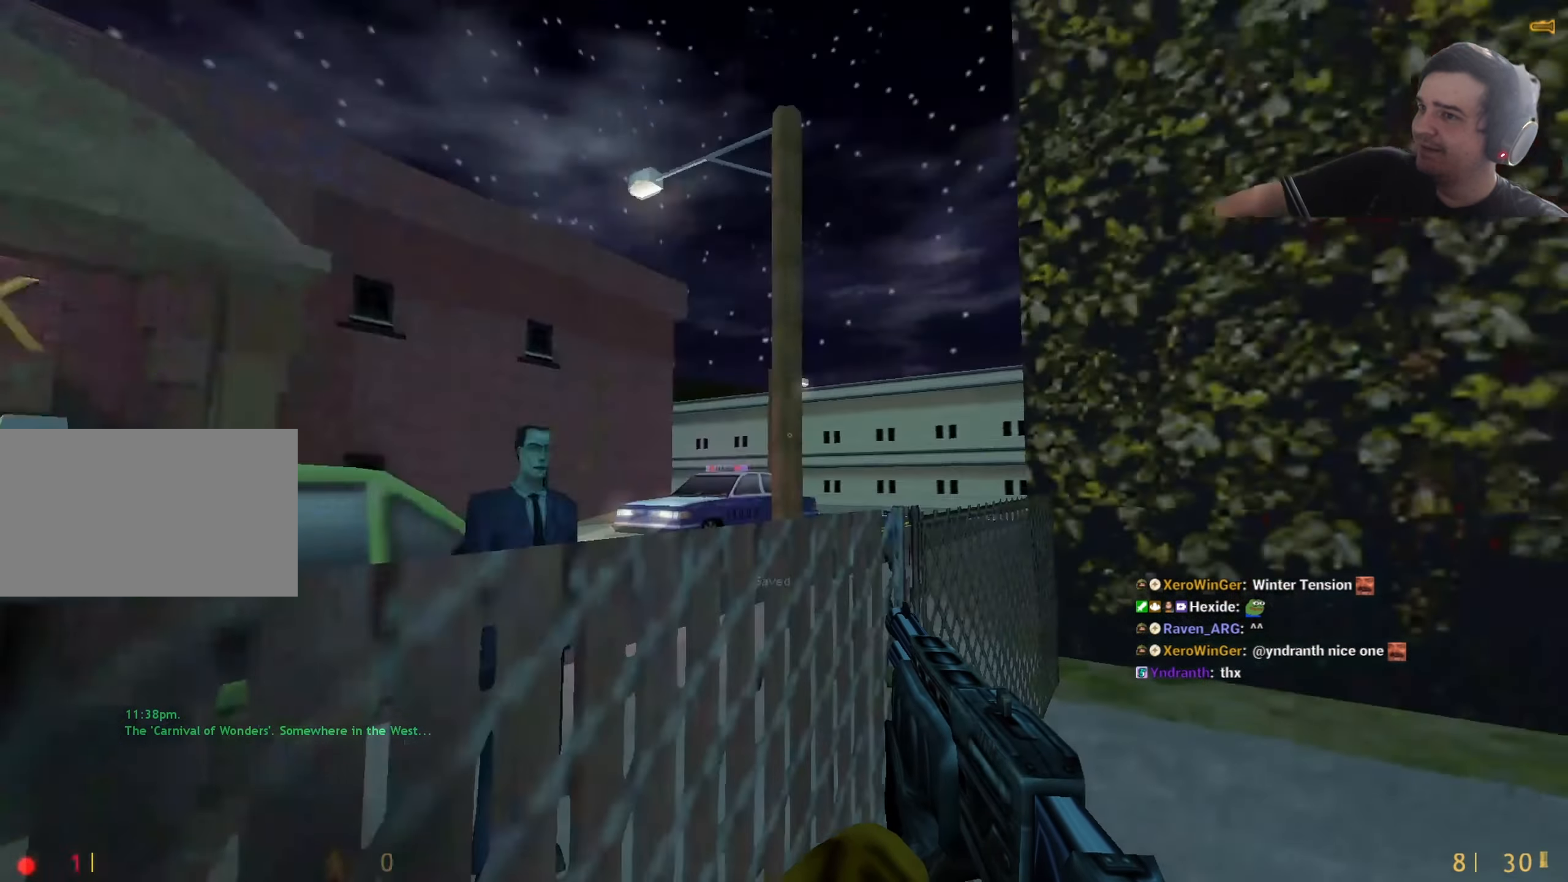
Gameplay with keyboard and mouse; each line is a JSON object with the keys held at the frame after it. "events" lists presses ("down") and releases ("up") of "1", "2", "3", "4", "5", "a", "alt", "c", "caps_lock", "ctrl", "d", "q", "r", "s", "shift", "tab", "v", "w", "x" and "z" between this image and that frame as [ms after this image, input, new state], when the widget could be followed in between. No other keys are recorded. Mouse buttons are not recorded. Not read: e f mouse_move other_keys.
{"keys": [], "events": [[350, "w", "down"], [450, "w", "up"]]}
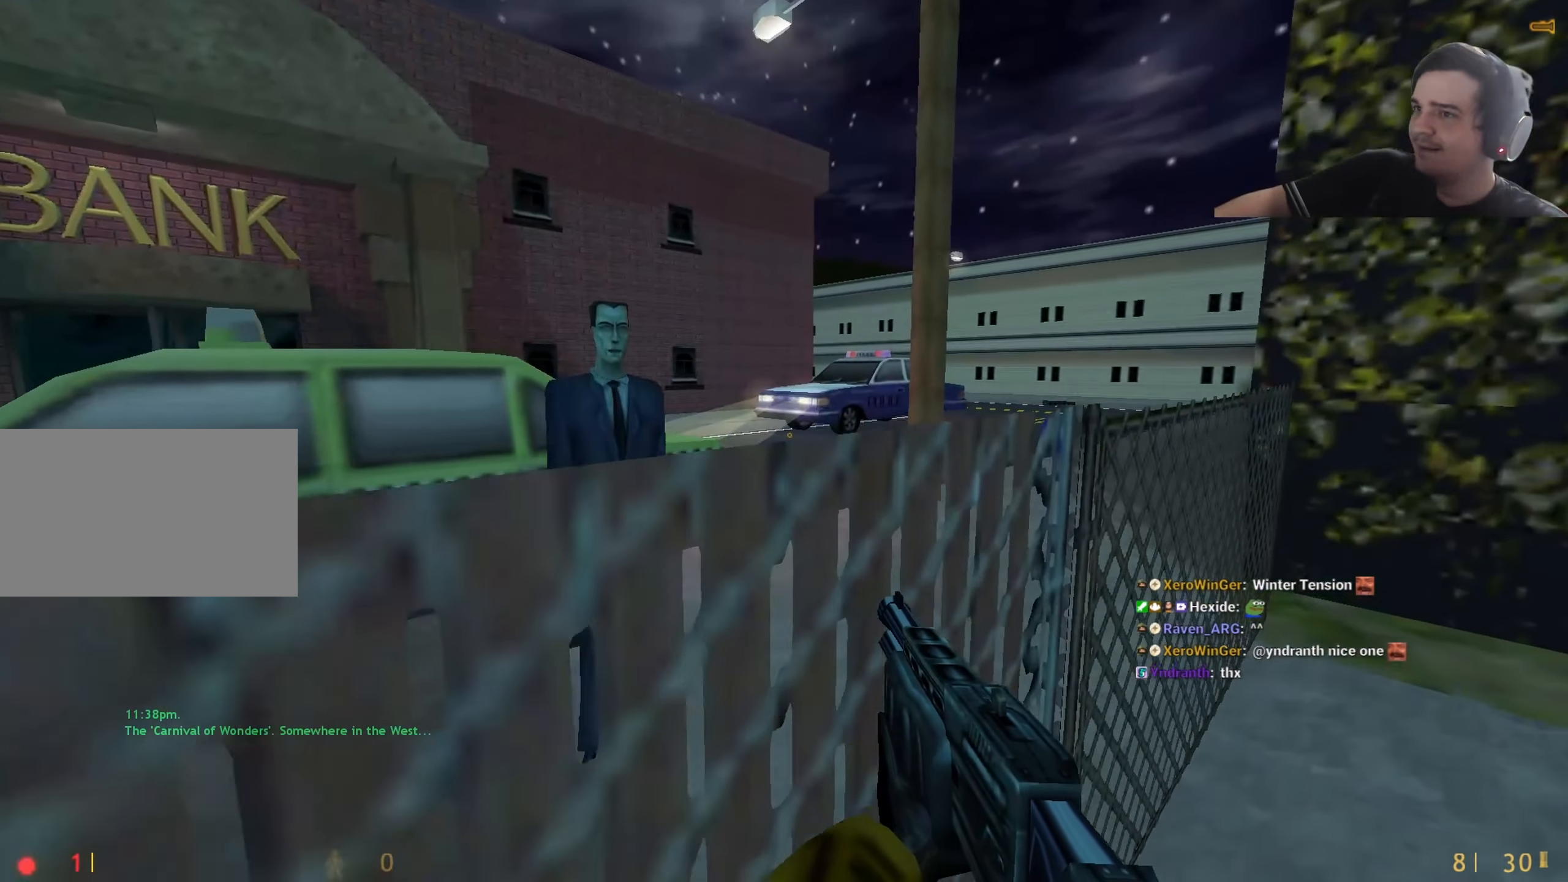
{"keys": [], "events": []}
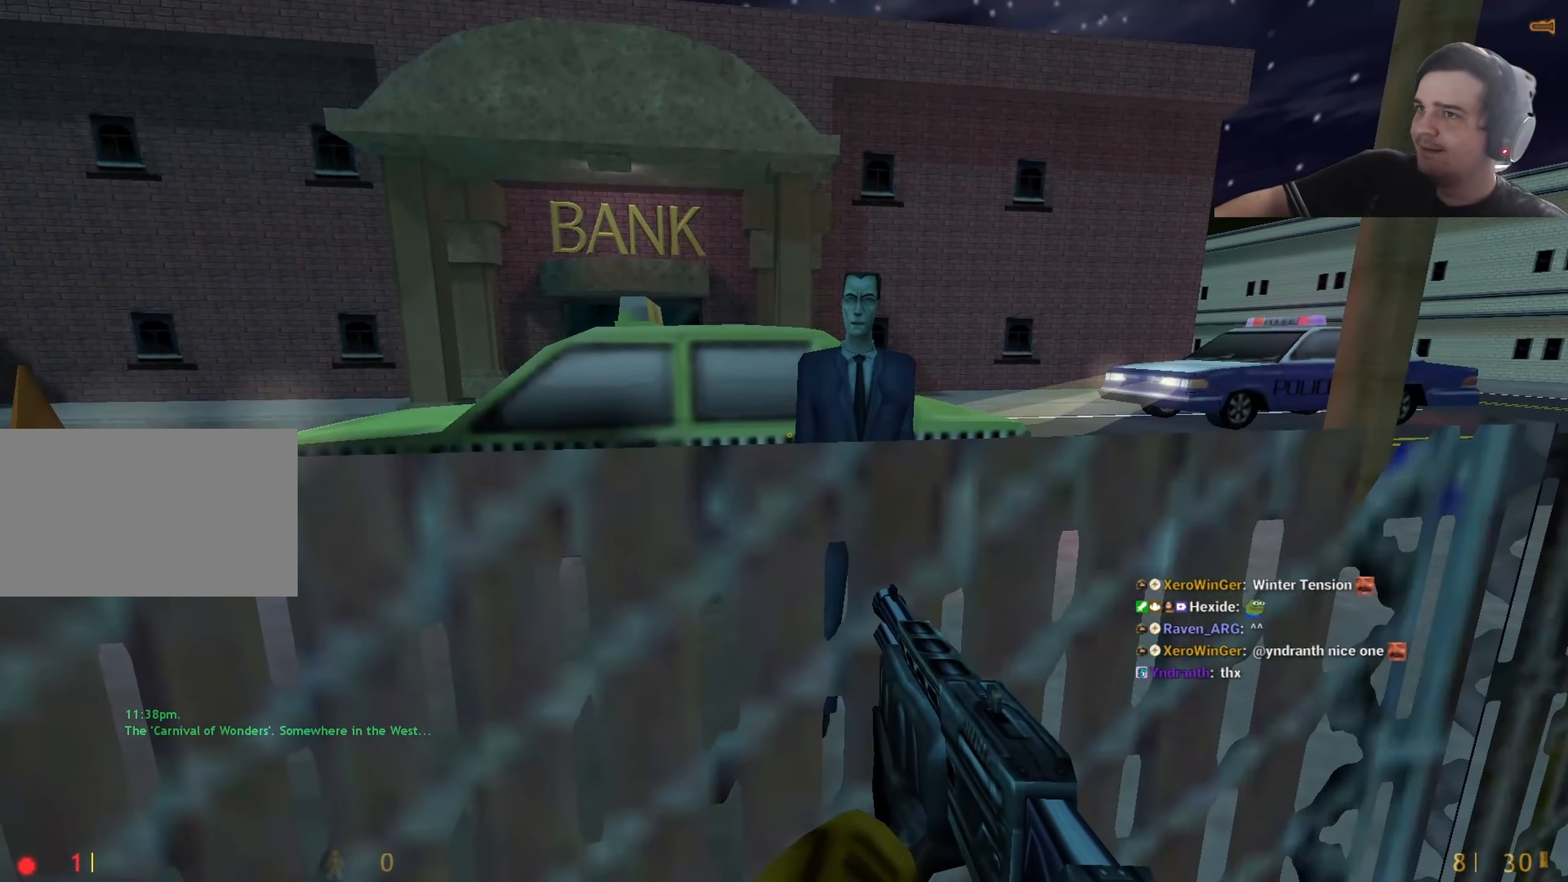
{"keys": [], "events": []}
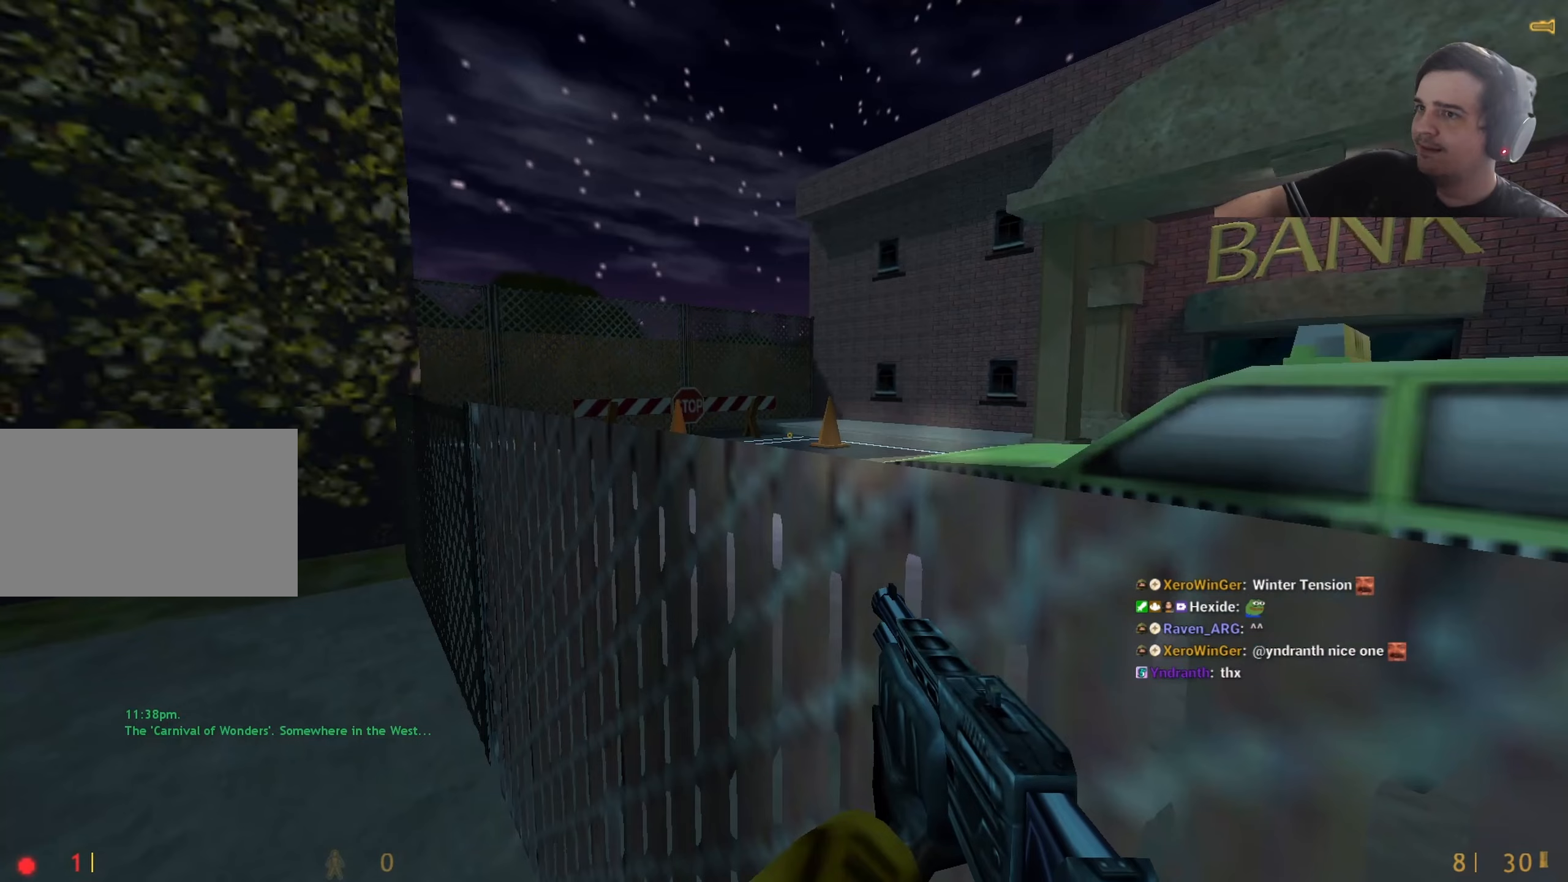
{"keys": [], "events": []}
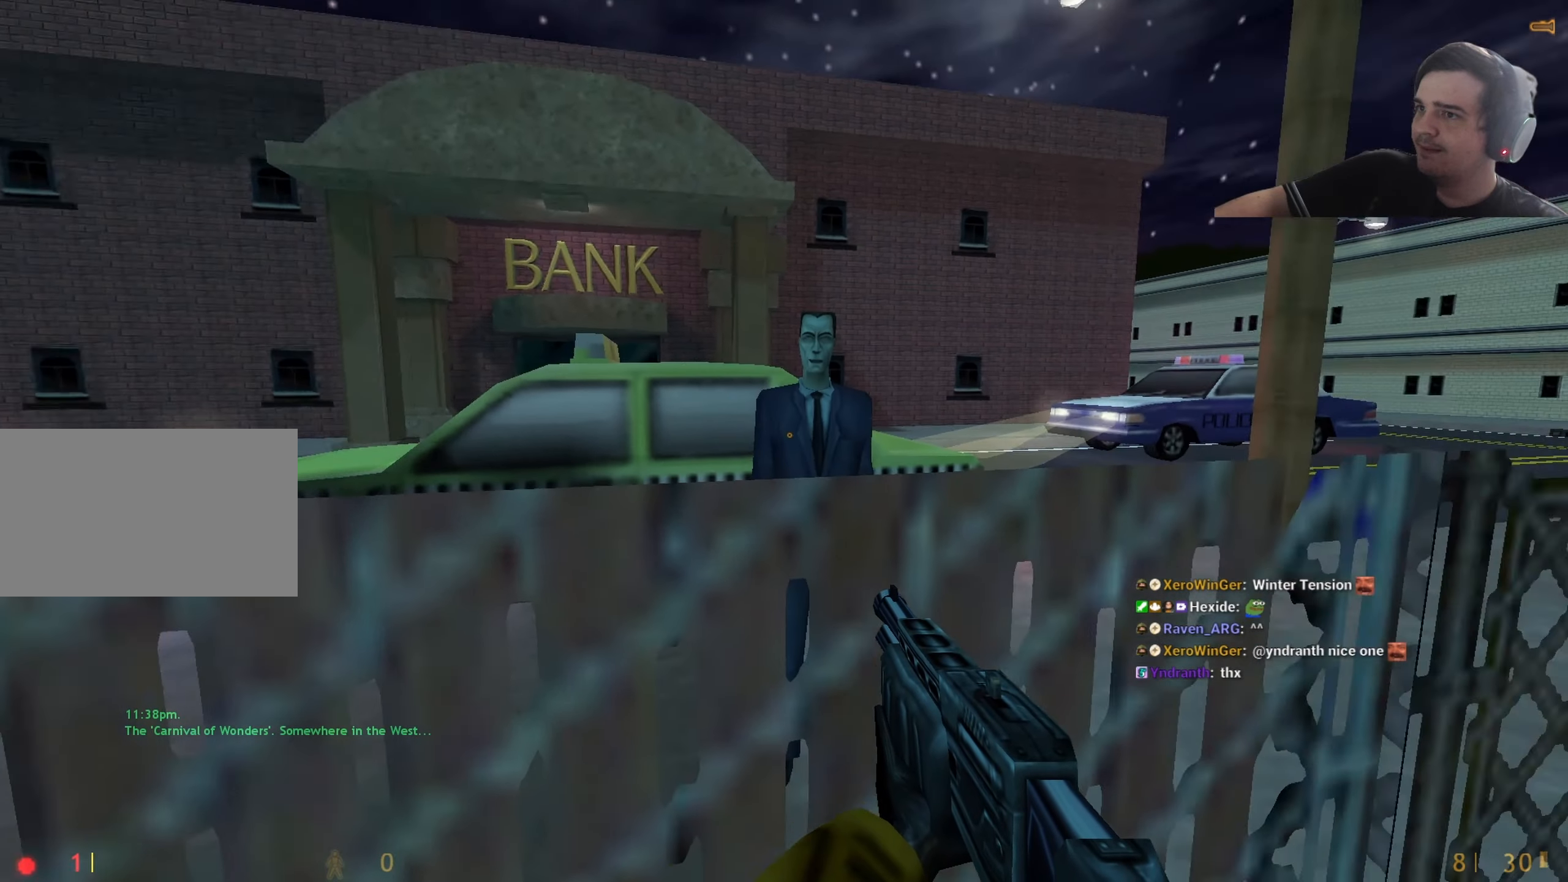
{"keys": [], "events": []}
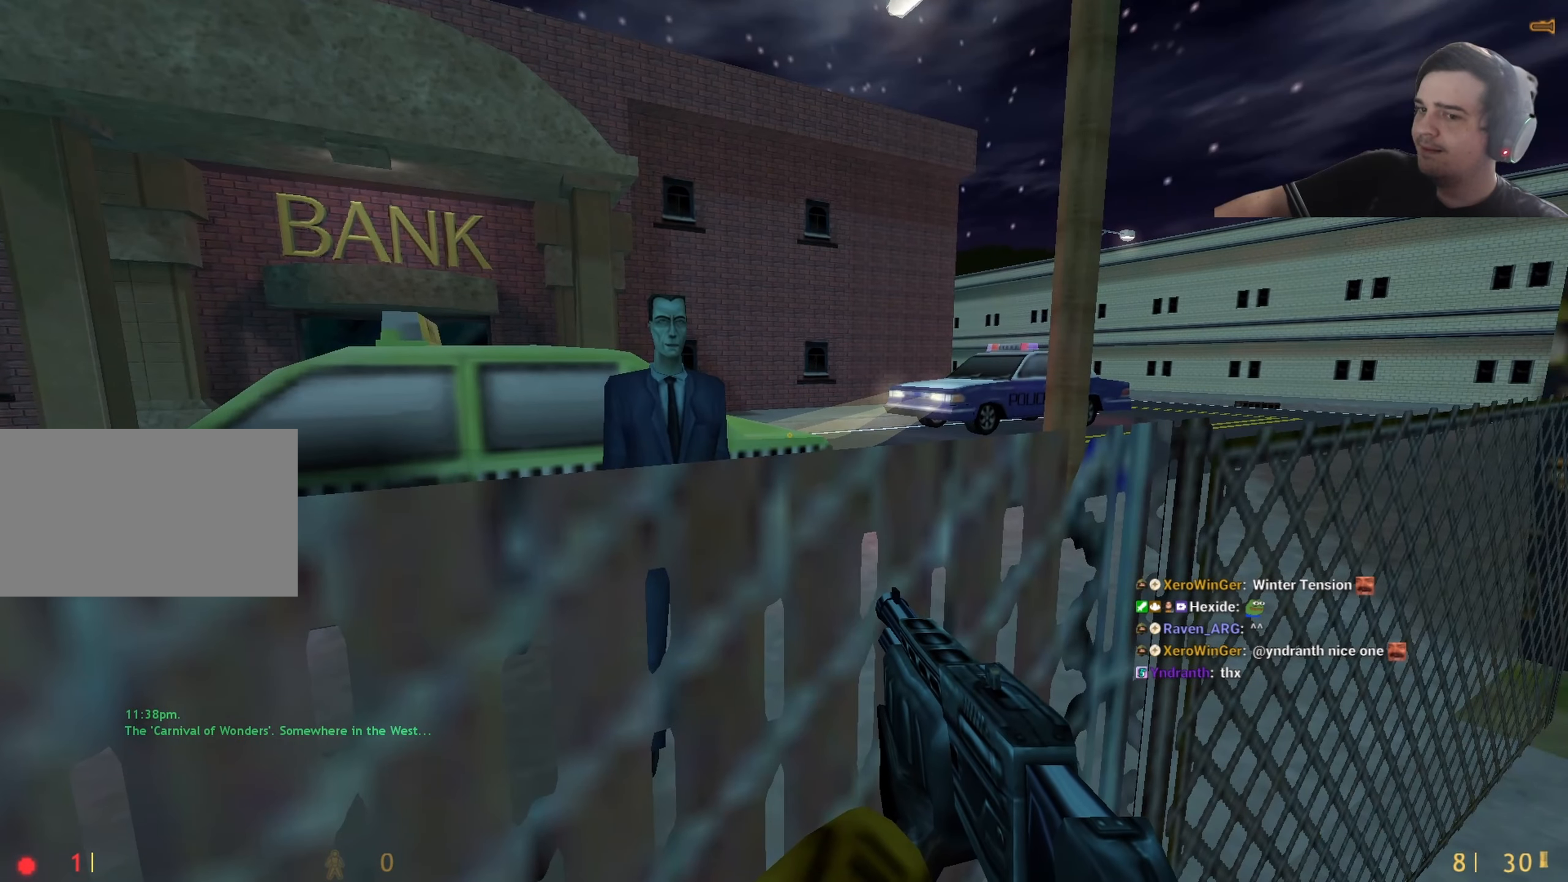
{"keys": [], "events": []}
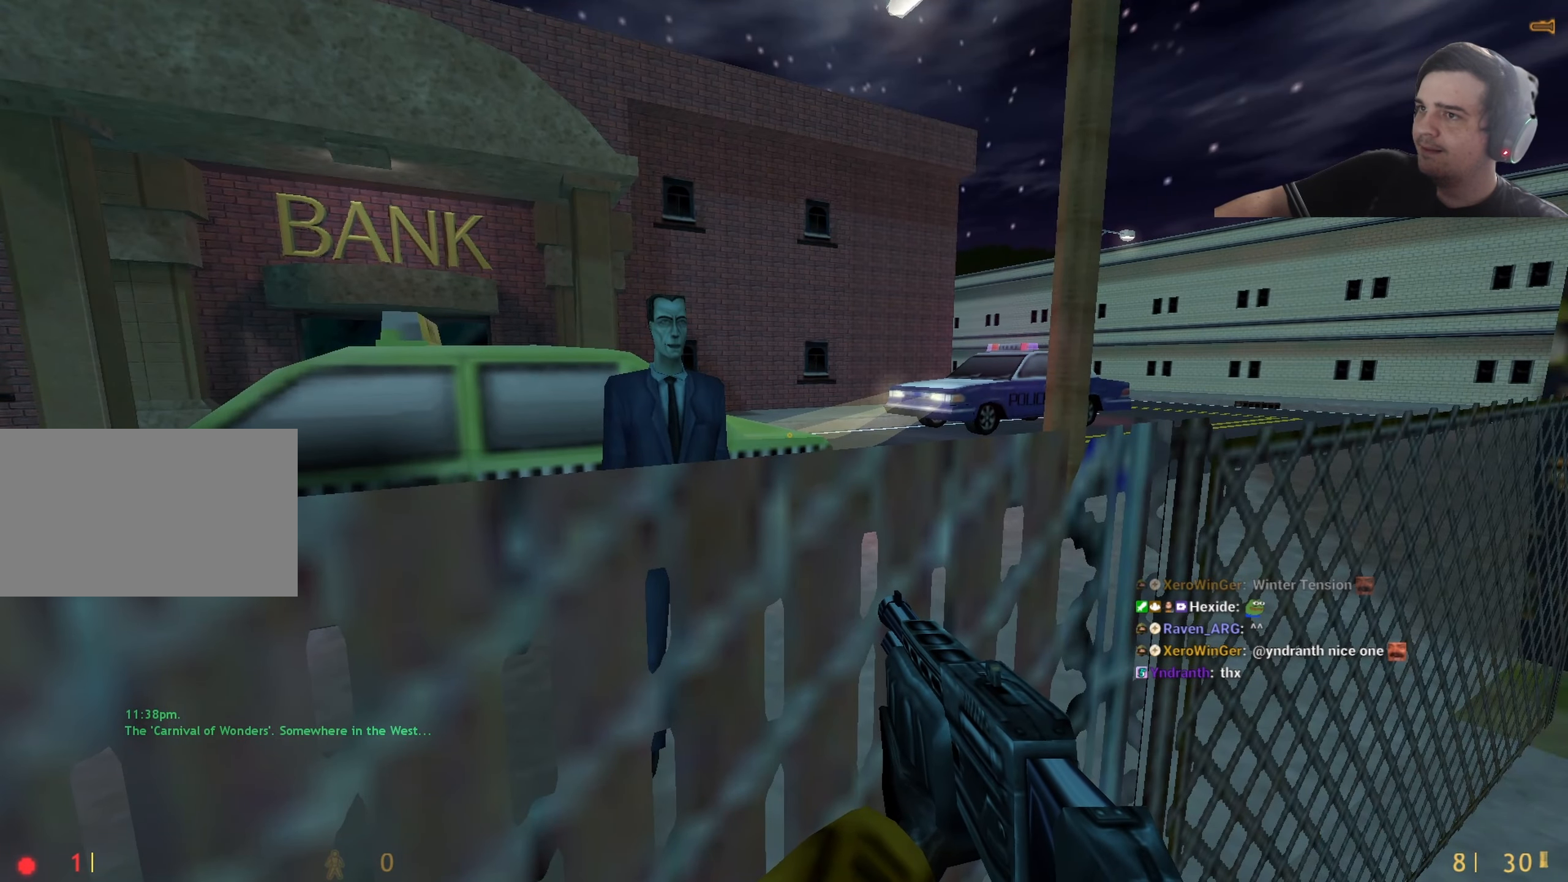
{"keys": [], "events": []}
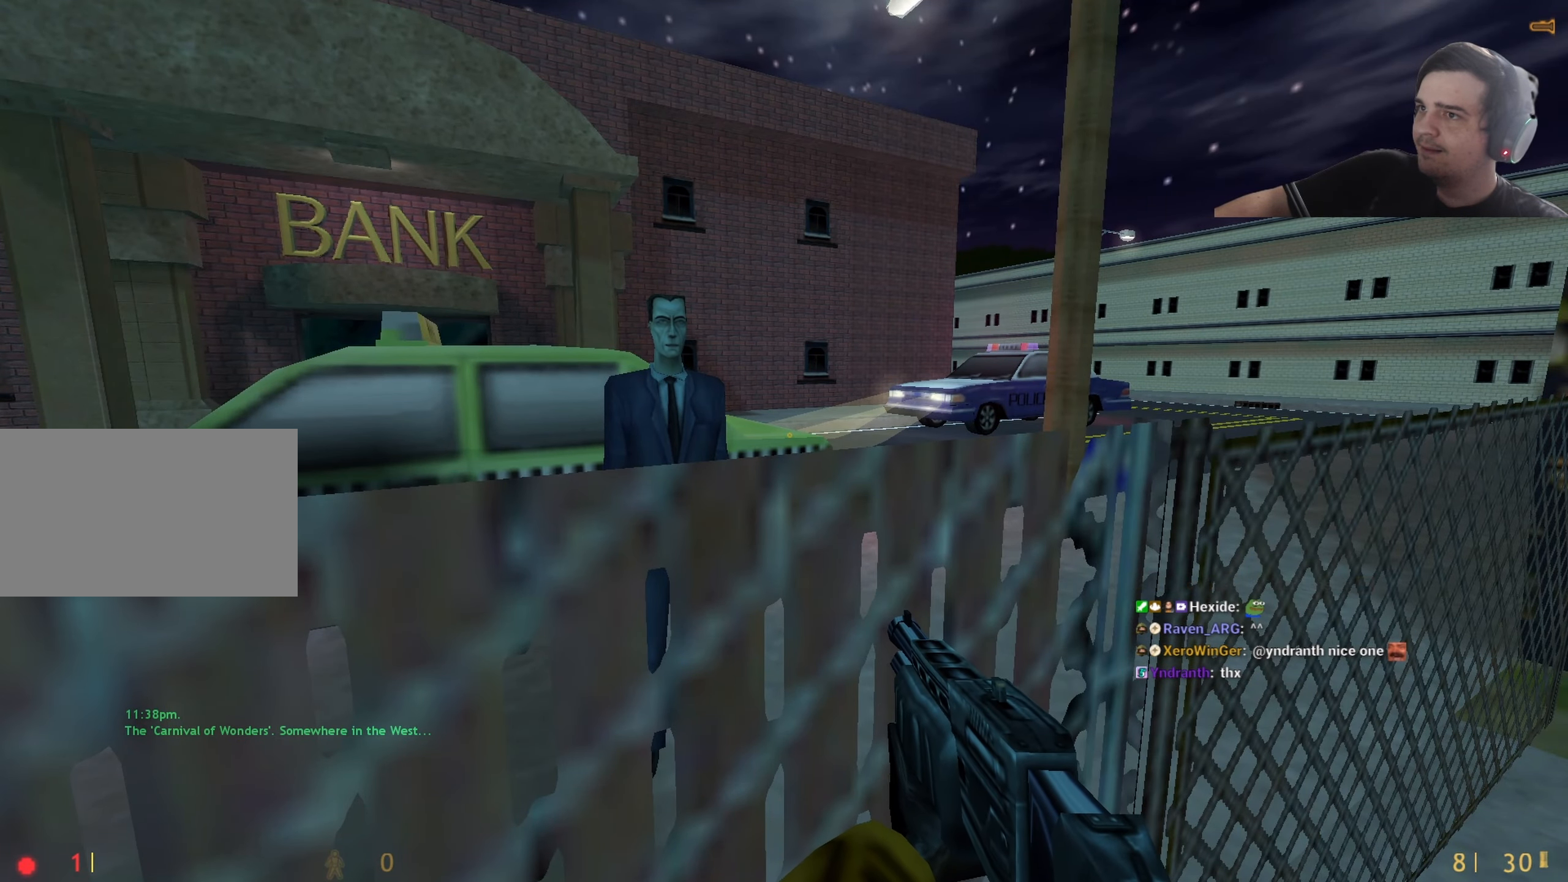
{"keys": [], "events": []}
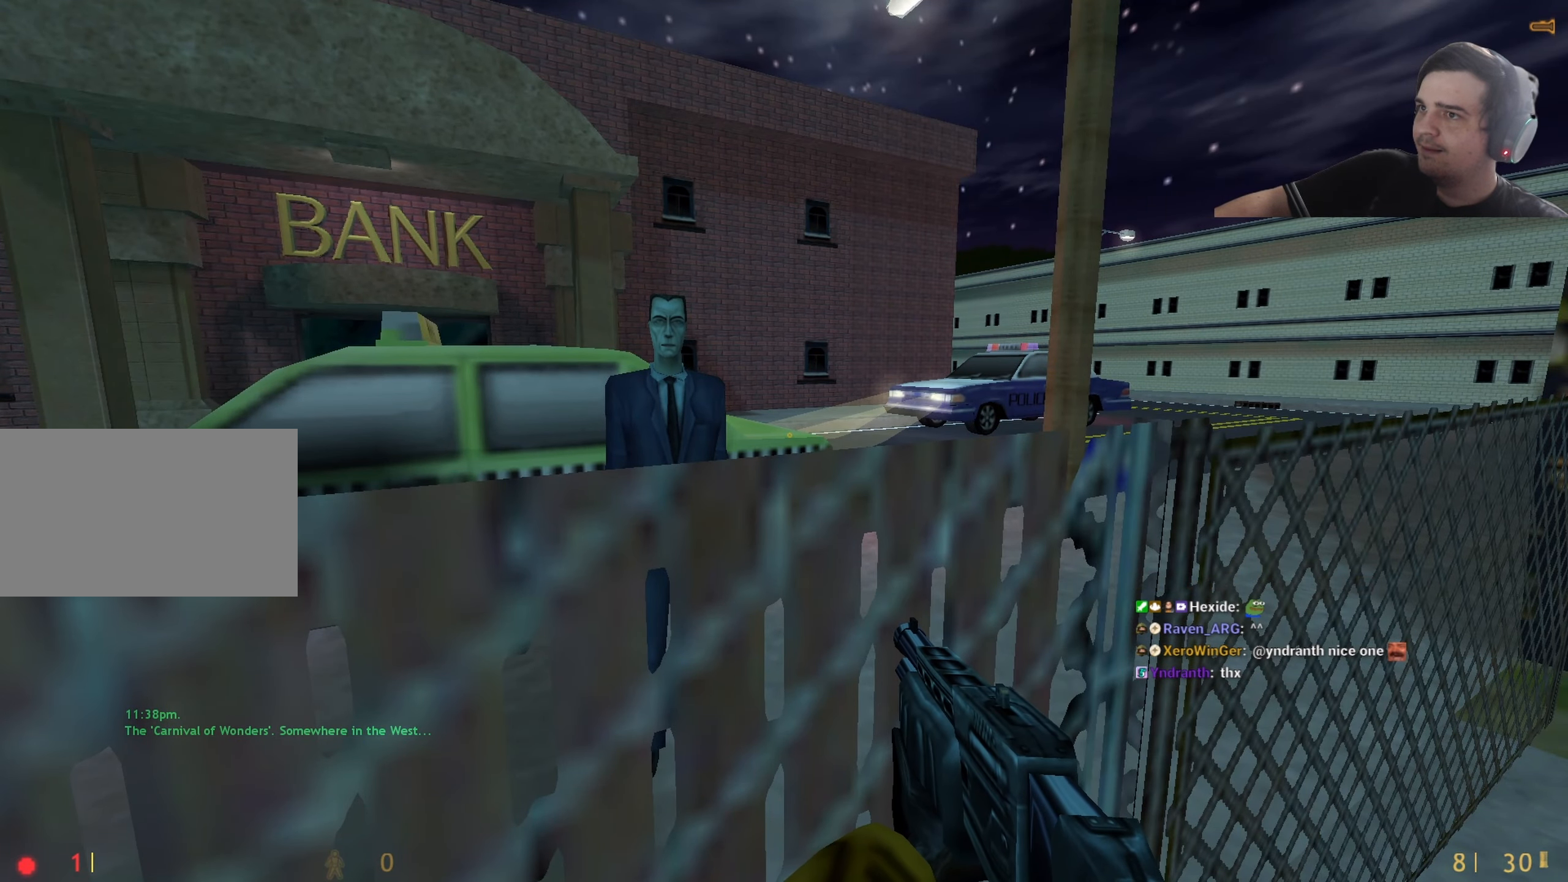
{"keys": [], "events": []}
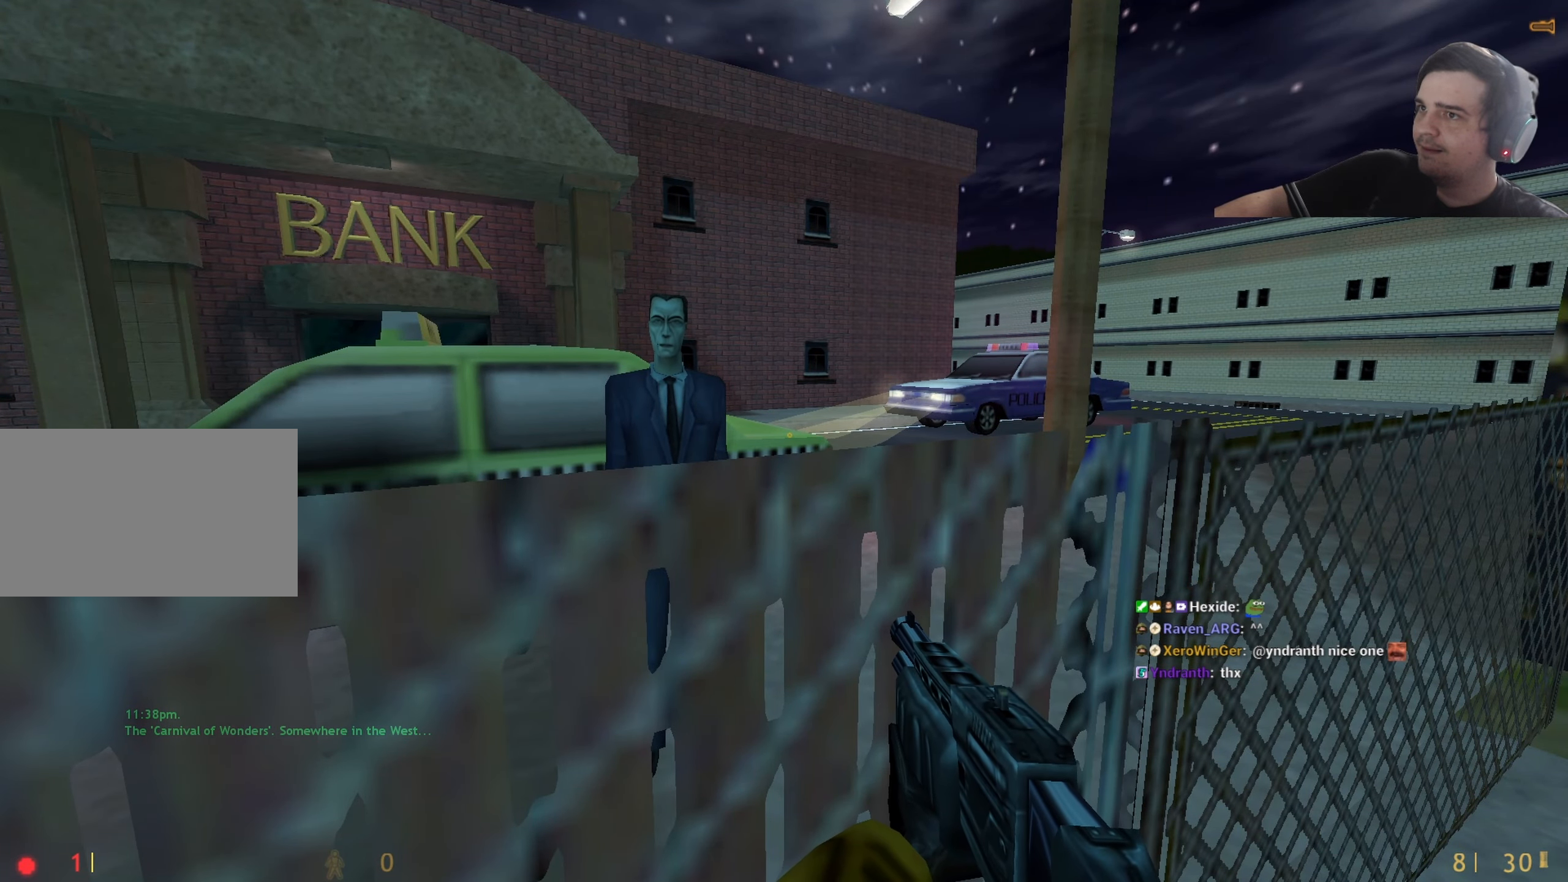
{"keys": [], "events": []}
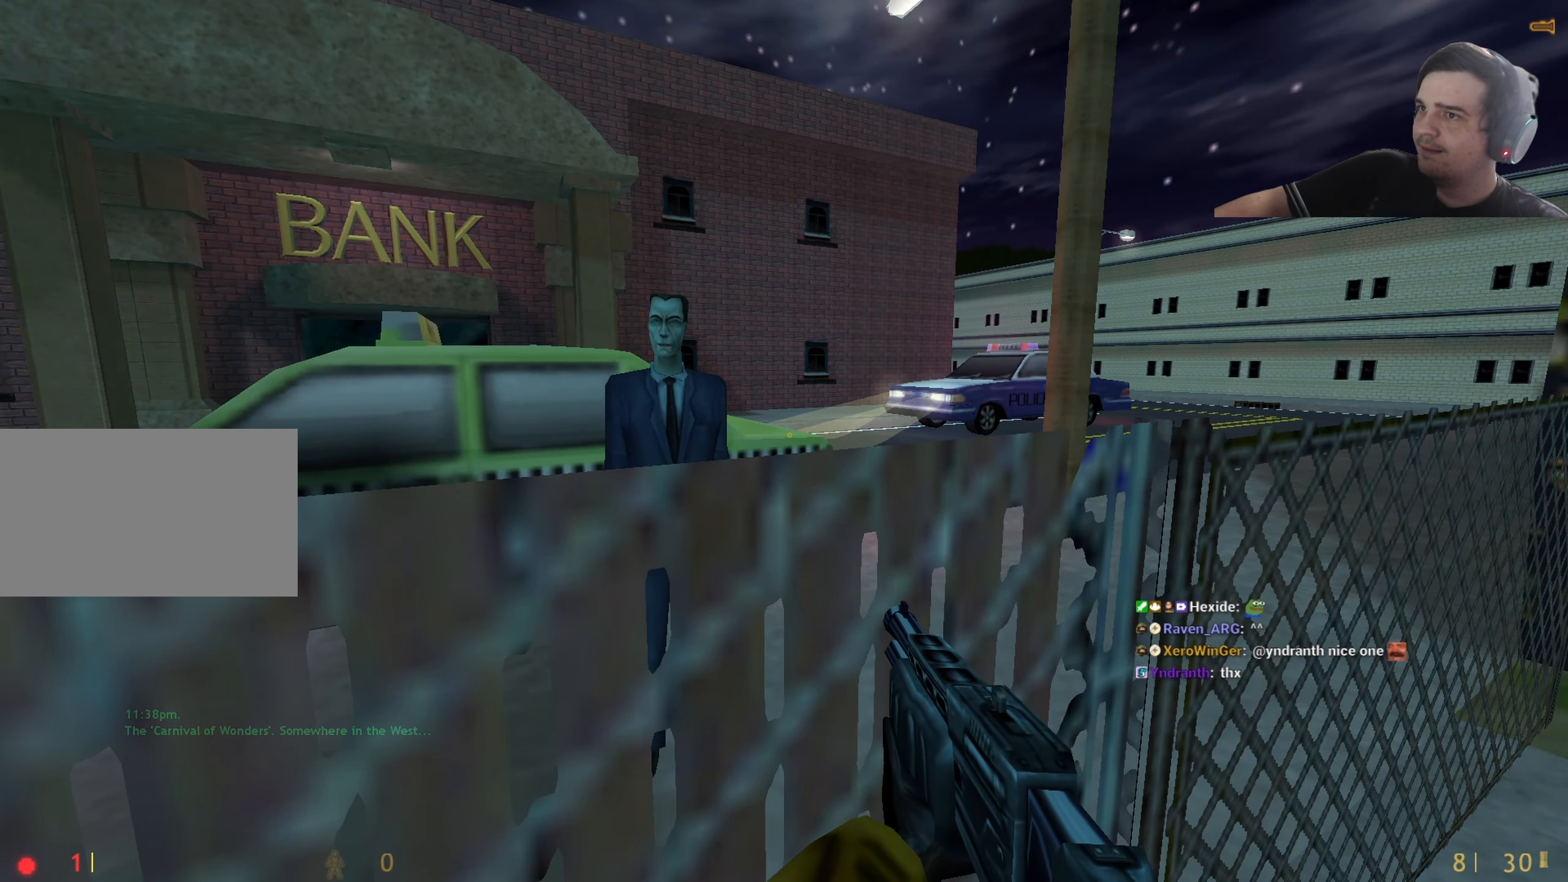
{"keys": [], "events": [[100, "2", "down"], [184, "2", "up"]]}
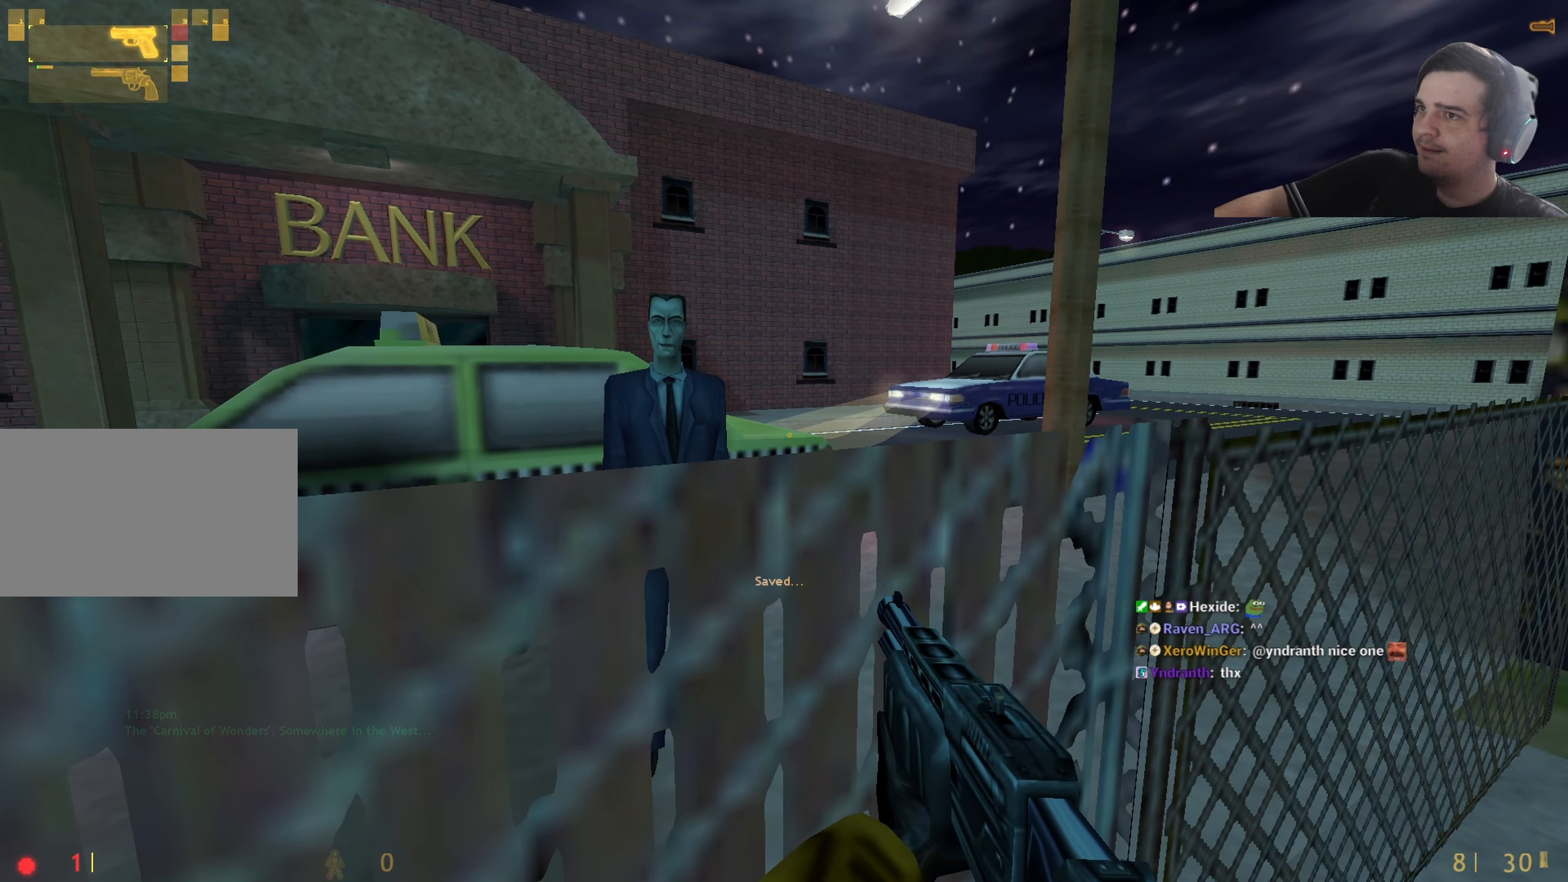
{"keys": [], "events": []}
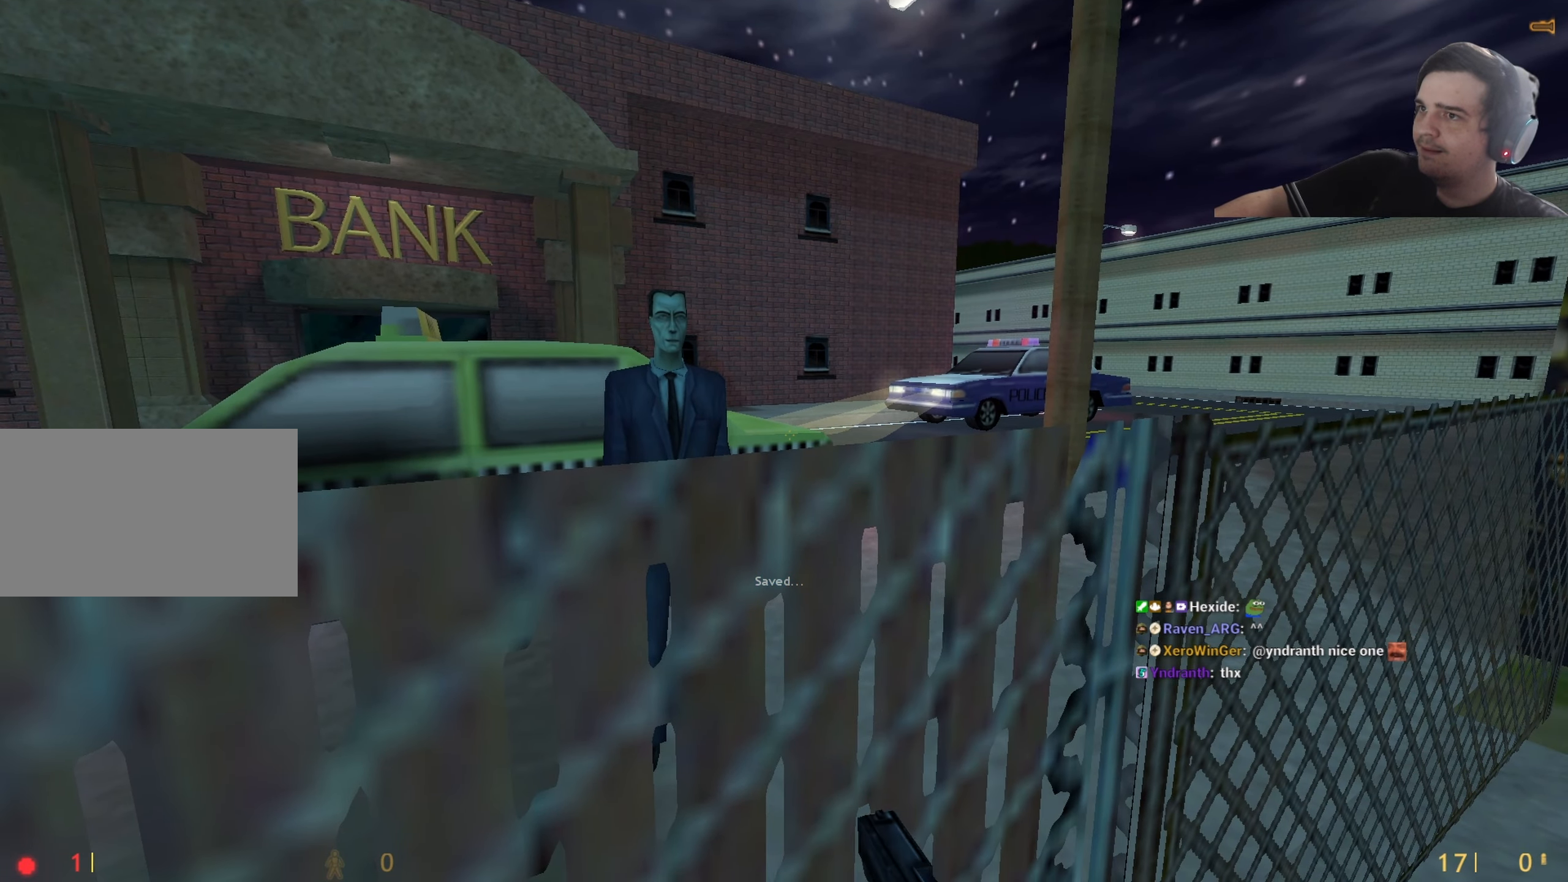
{"keys": [], "events": []}
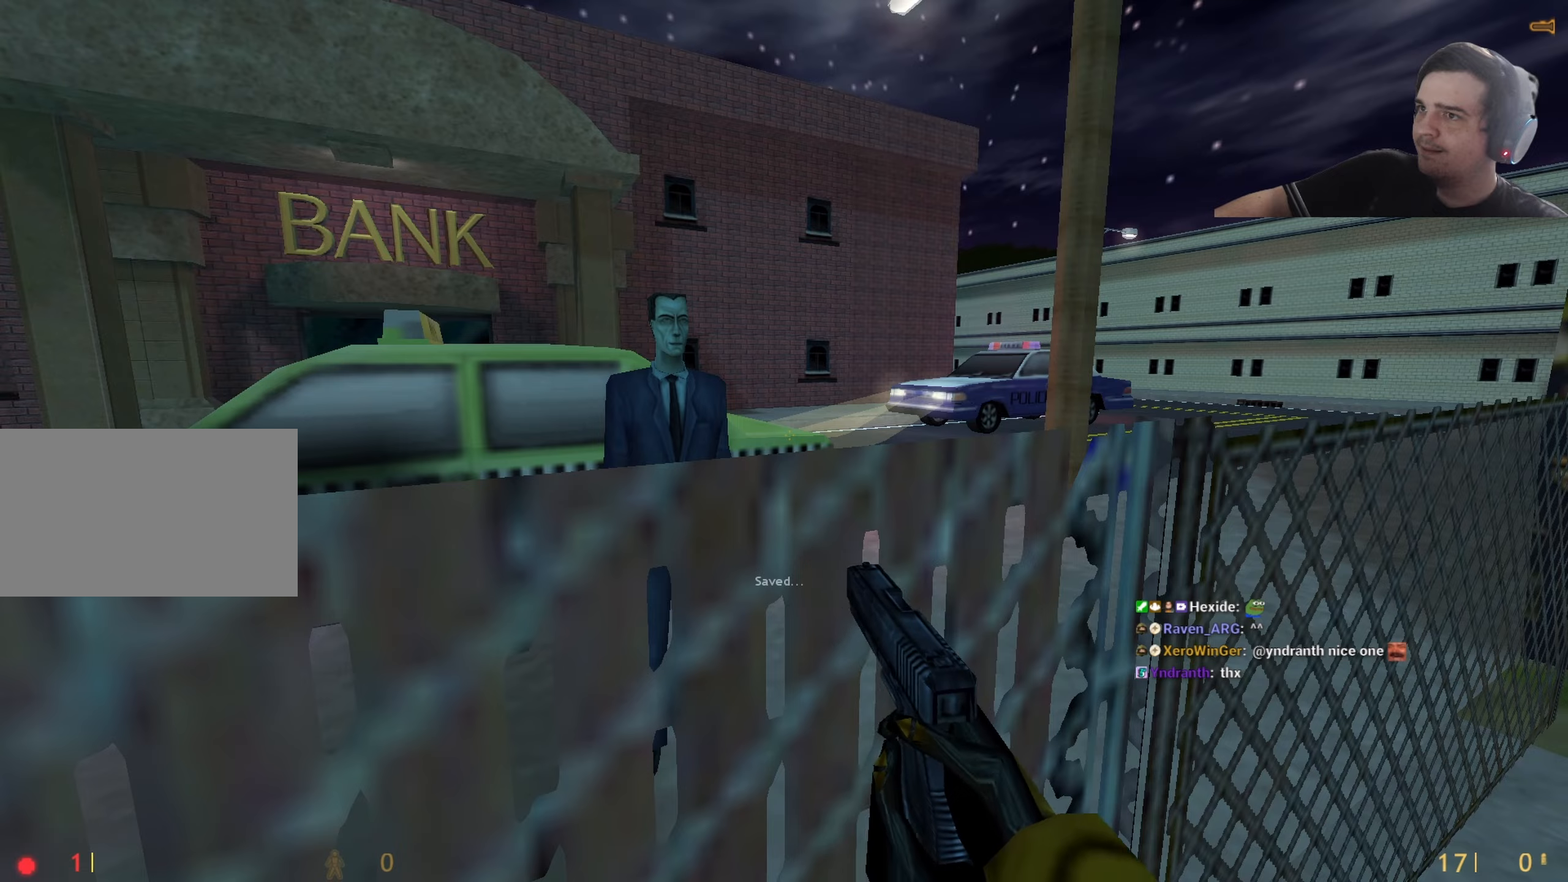
{"keys": [], "events": [[134, "w", "down"], [184, "d", "down"], [267, "d", "up"], [267, "w", "up"]]}
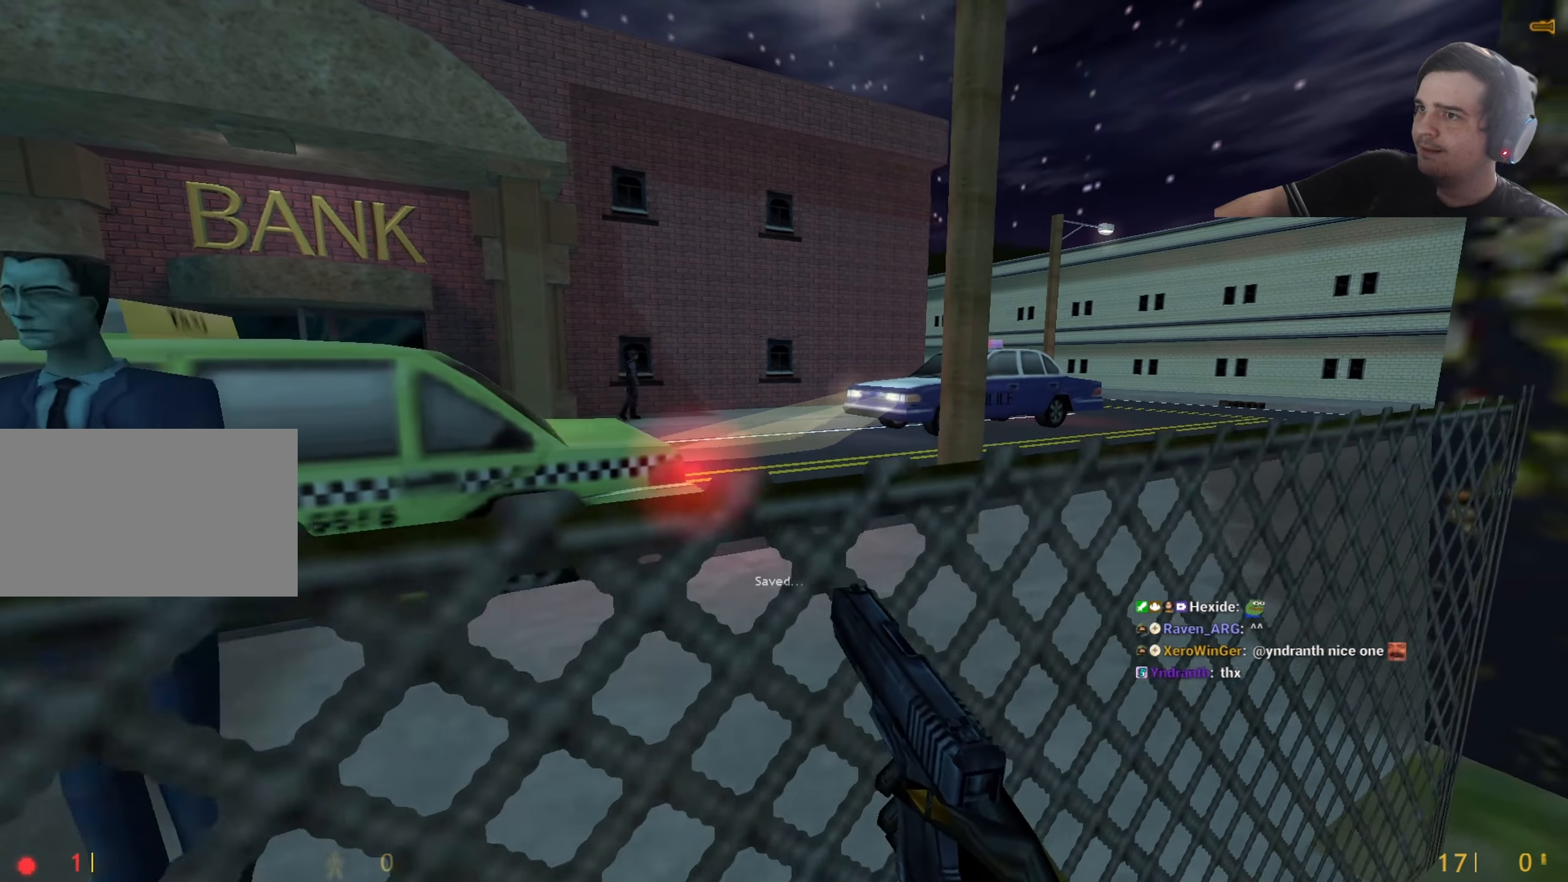
{"keys": [], "events": []}
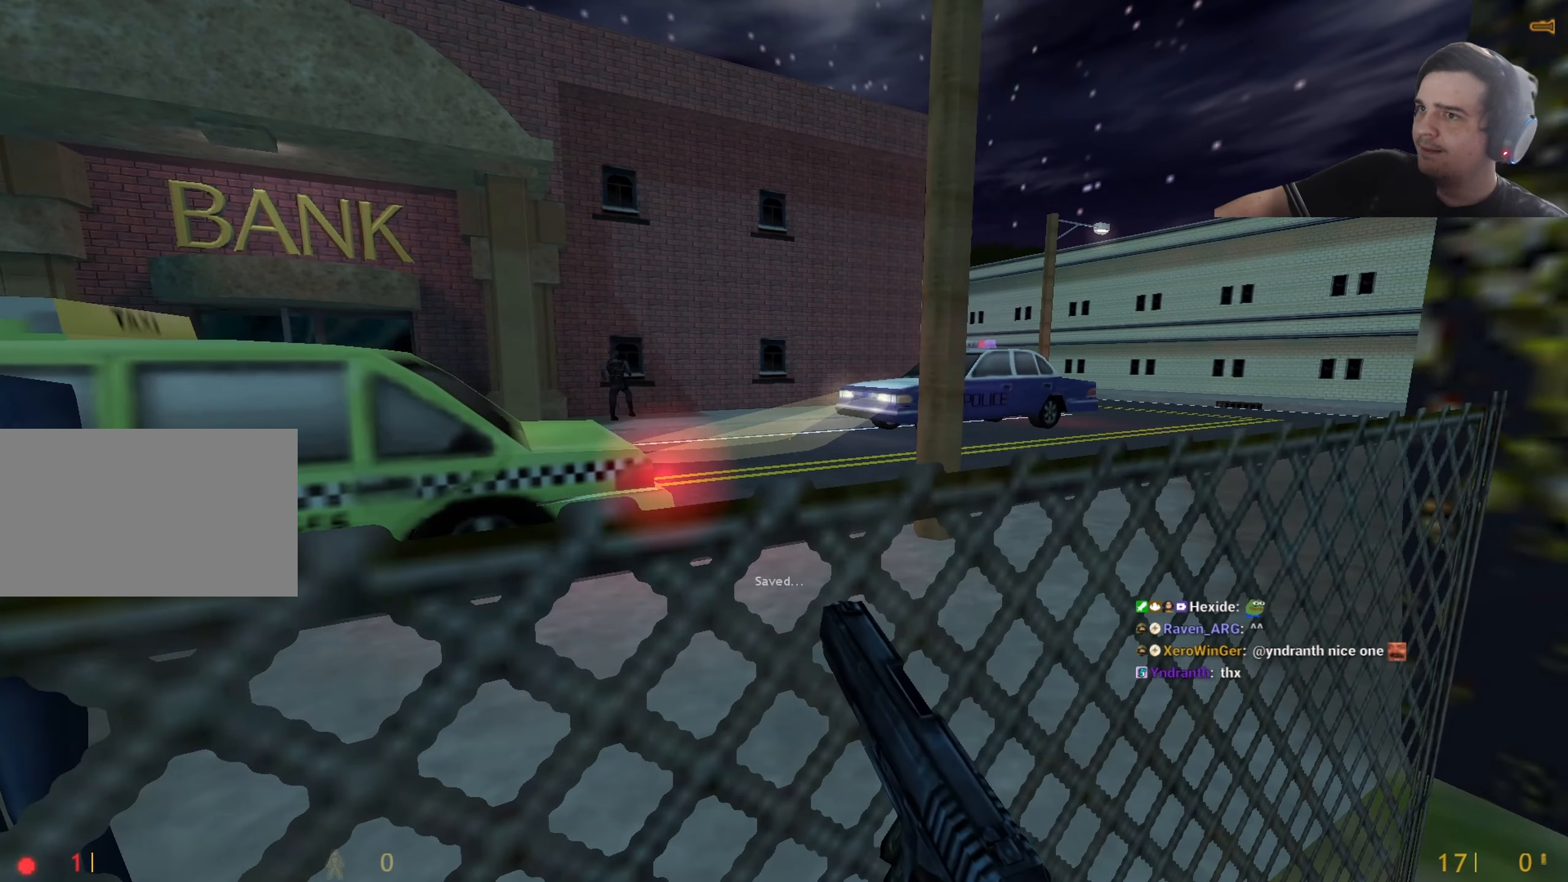
{"keys": [], "events": []}
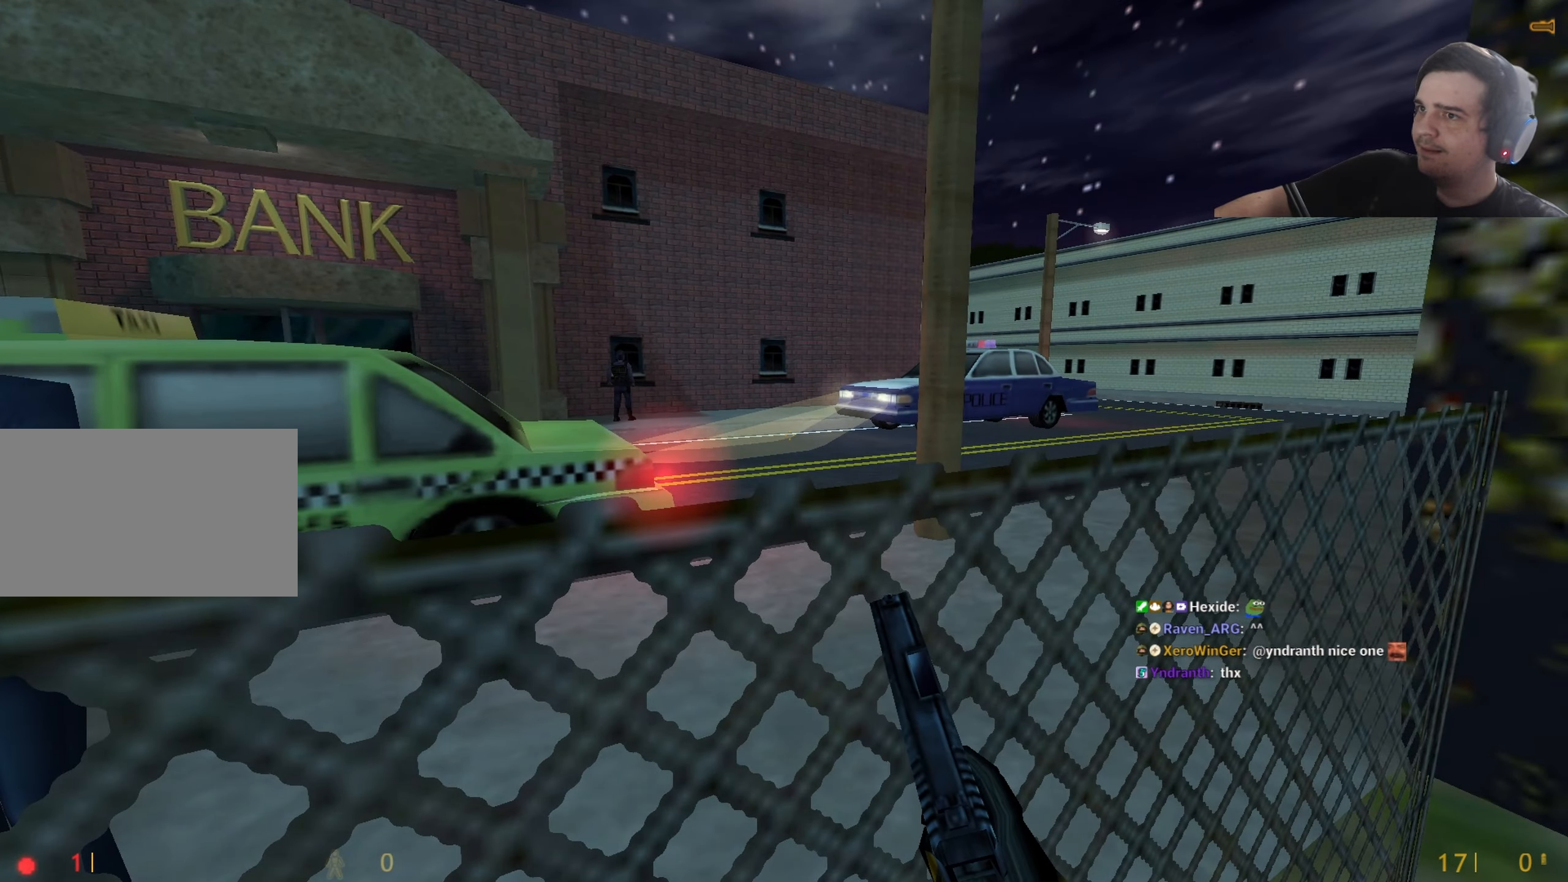
{"keys": [], "events": []}
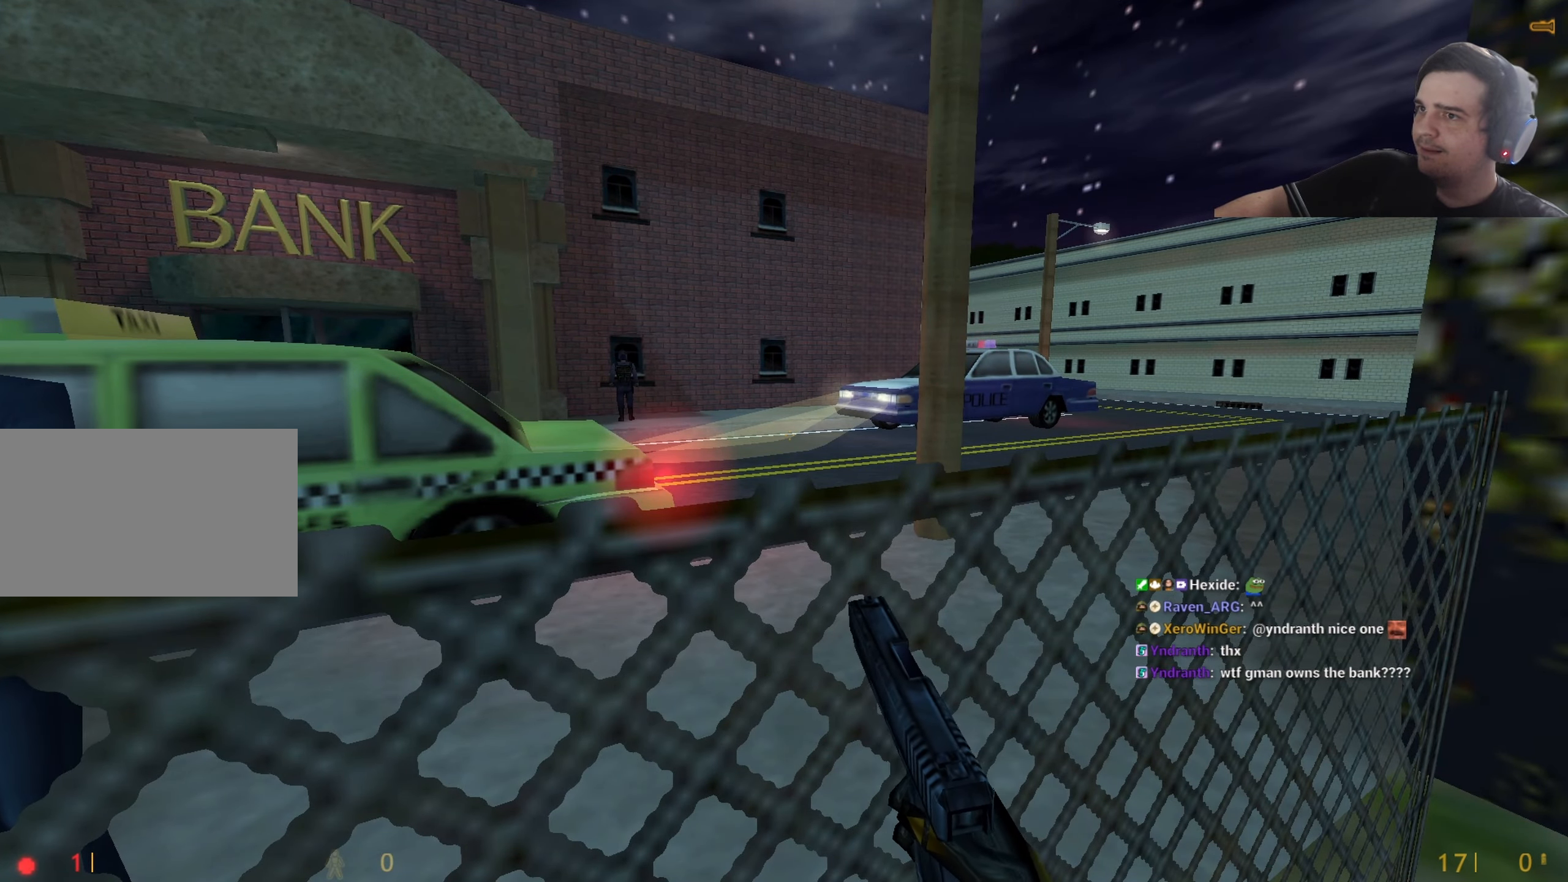
{"keys": [], "events": []}
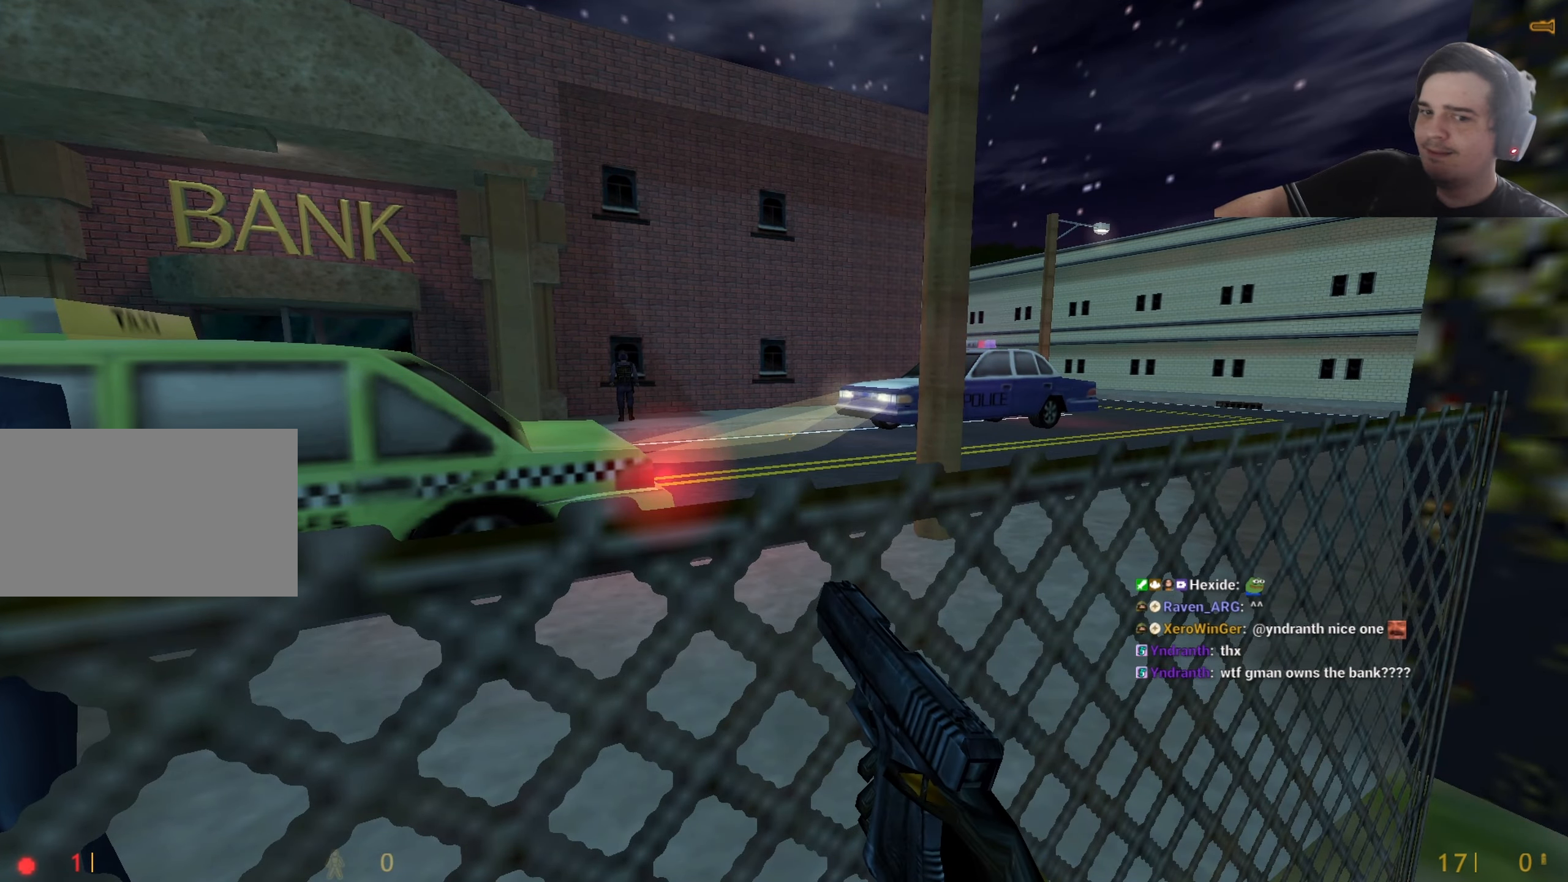
{"keys": ["s"], "events": [[500, "s", "down"]]}
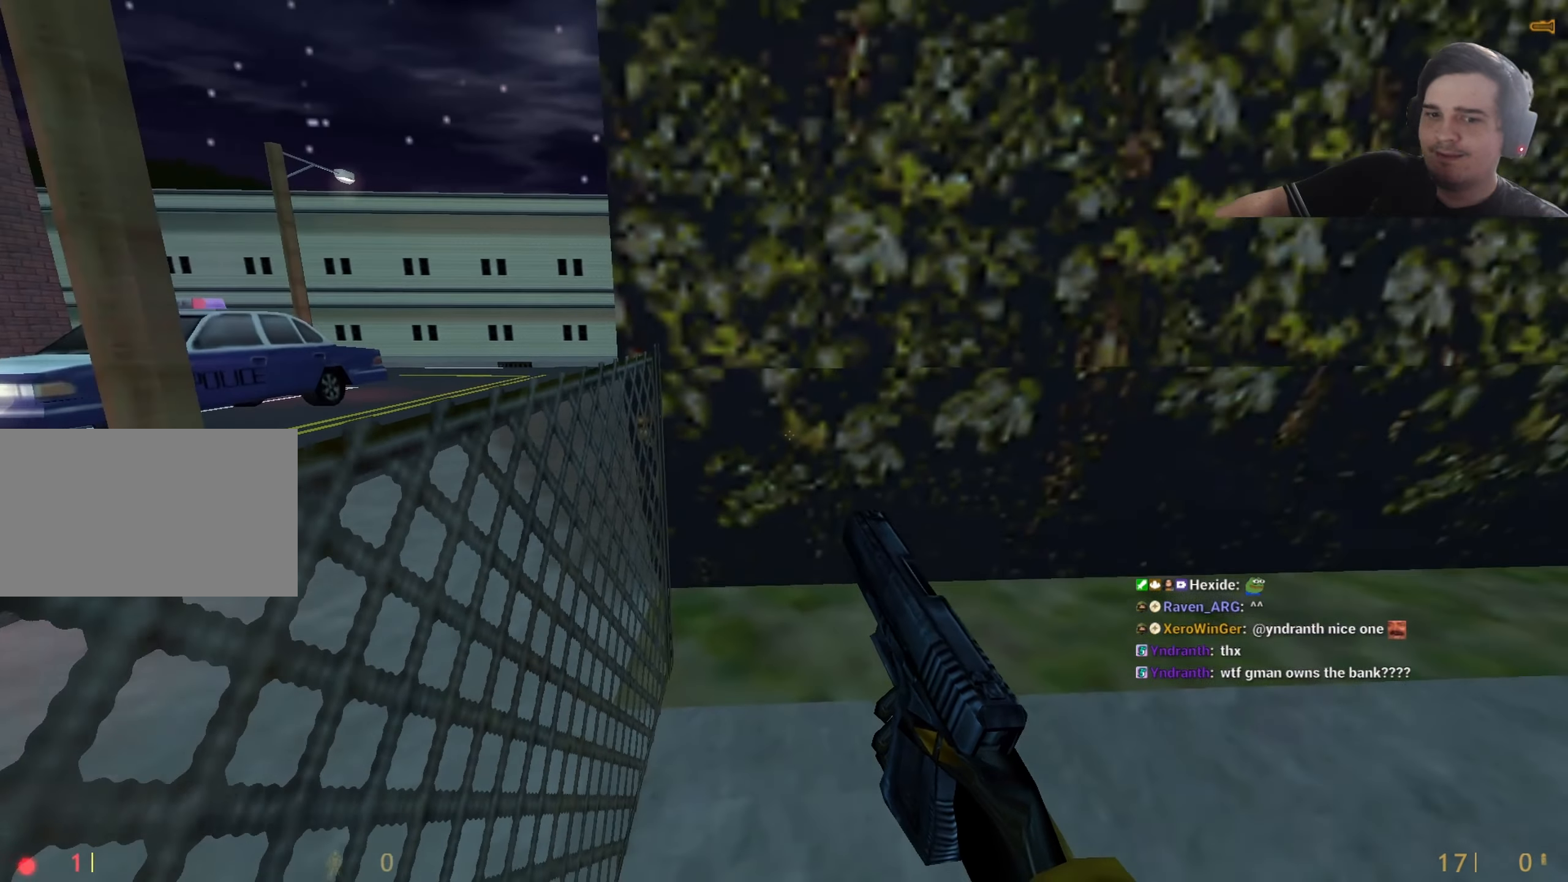
{"keys": ["s"], "events": []}
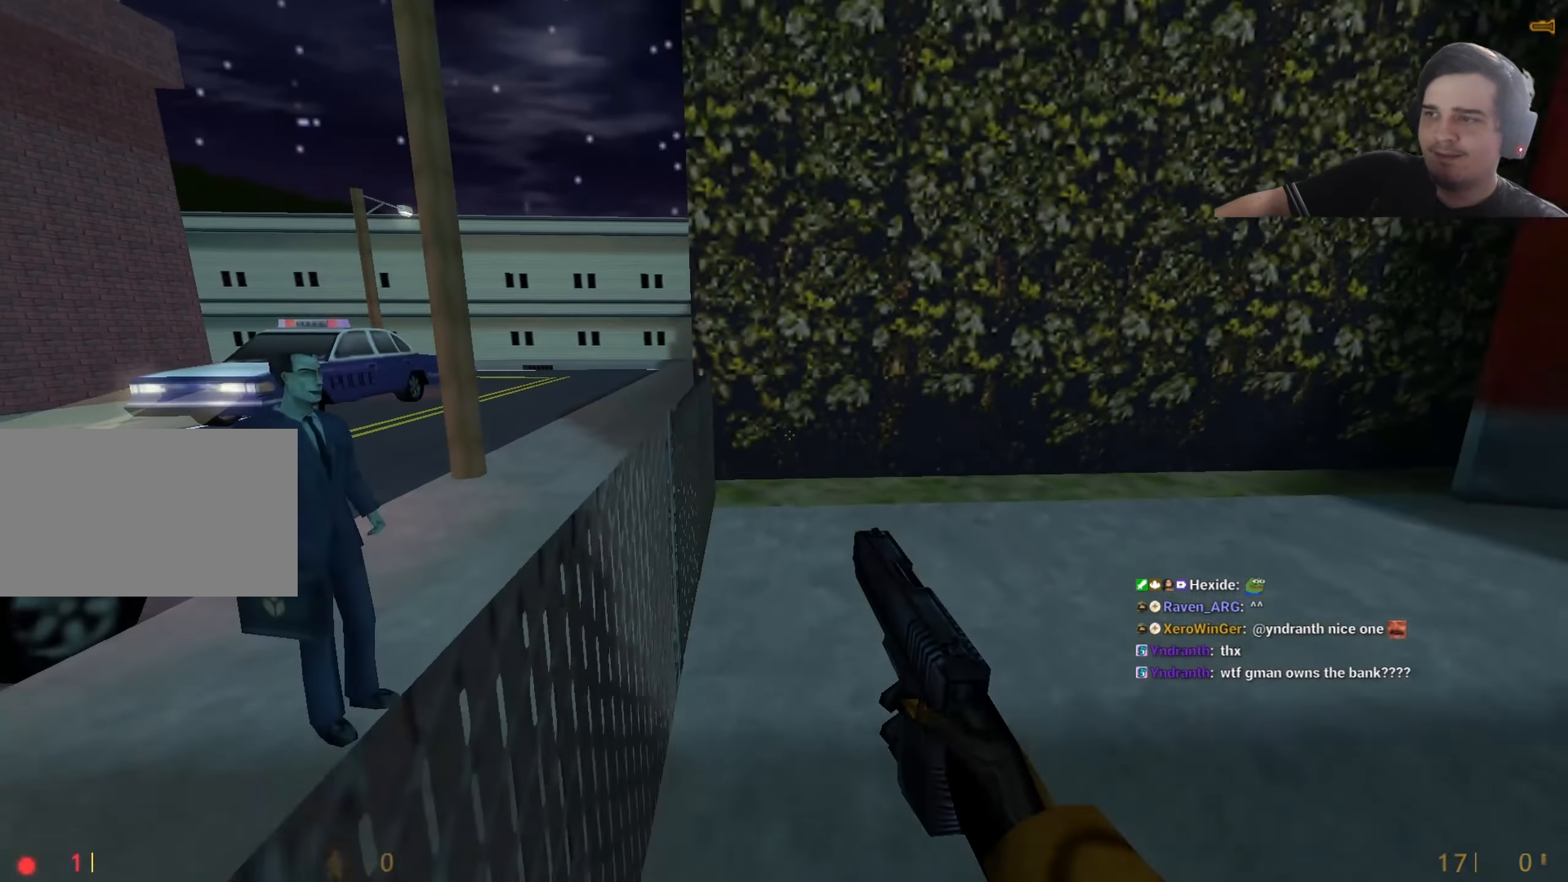
{"keys": ["w"], "events": [[100, "s", "up"], [300, "w", "down"]]}